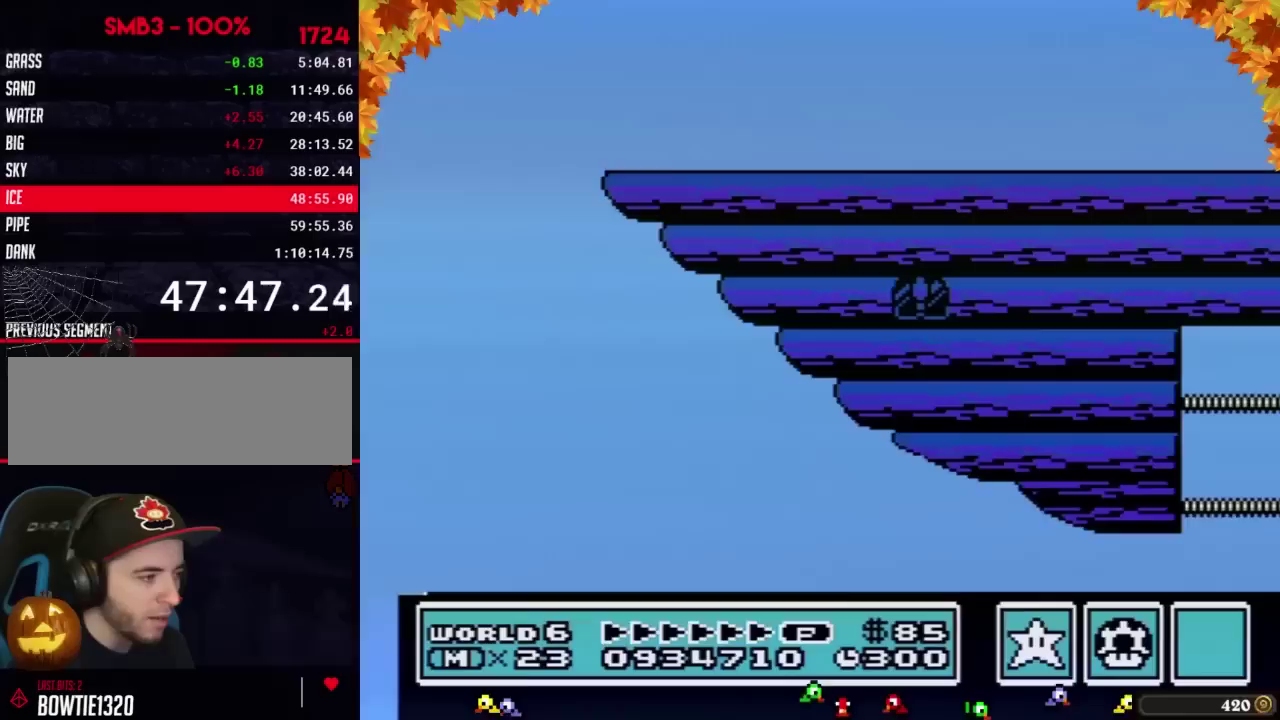
Gameplay with a controller (Nintendo layout); each line is a JSON object with the inputs held at the frame after it. "events" lists button and stick changes between this image and that frame as [ms after this image, input, new state], when the widget could be followed in between. Not read: L3 R3.
{"buttons": ["B", "DPAD_LEFT"], "events": [[250, "DPAD_LEFT", "down"], [350, "B", "down"]]}
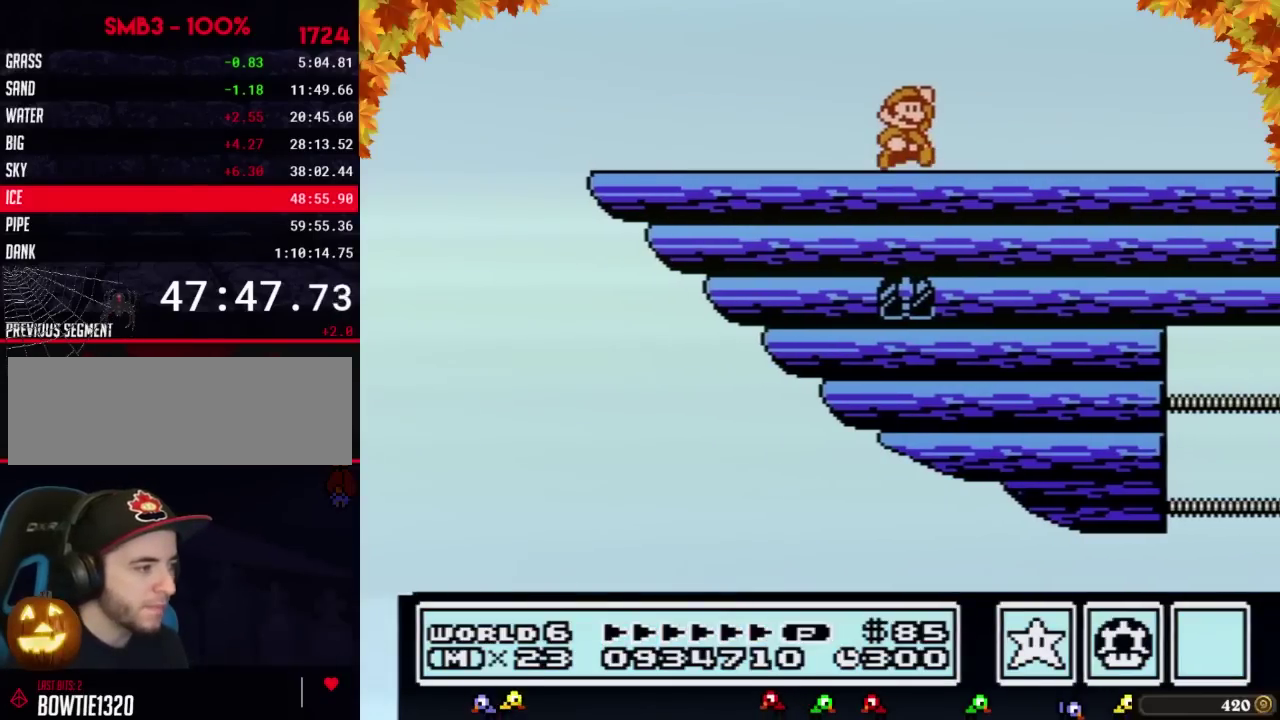
{"buttons": ["B", "DPAD_LEFT"], "events": []}
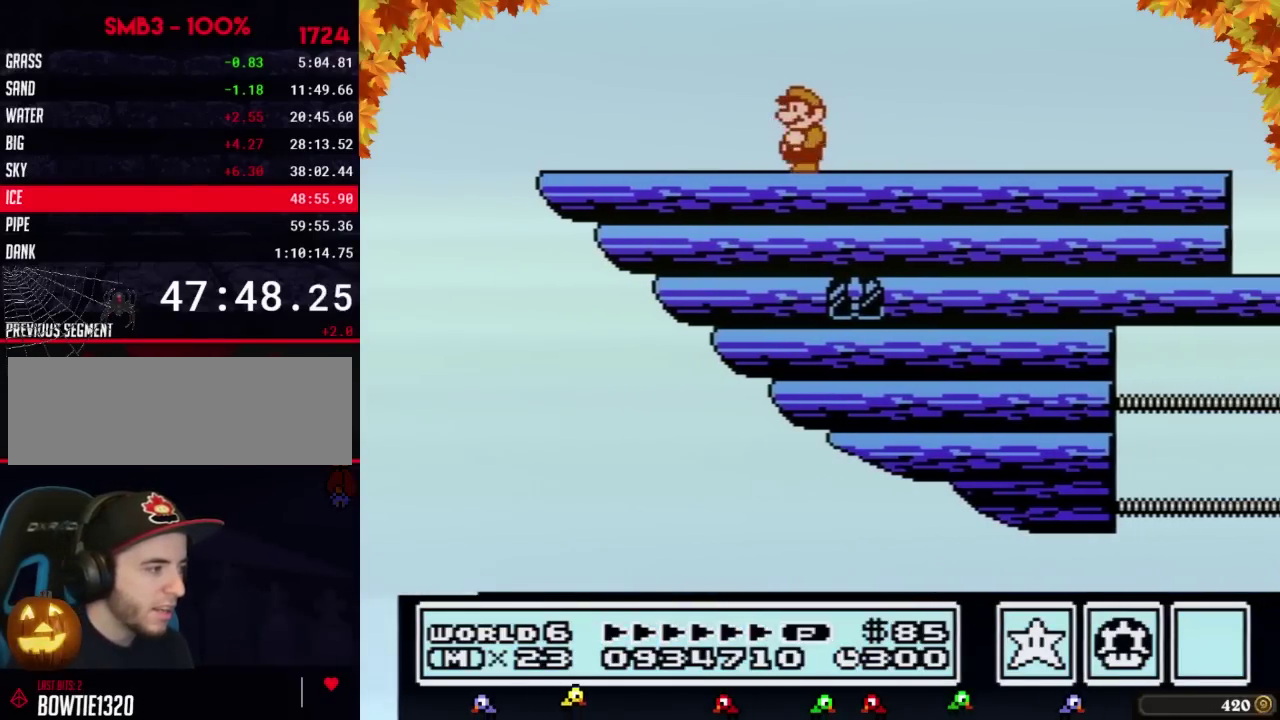
{"buttons": ["B", "DPAD_LEFT"], "events": []}
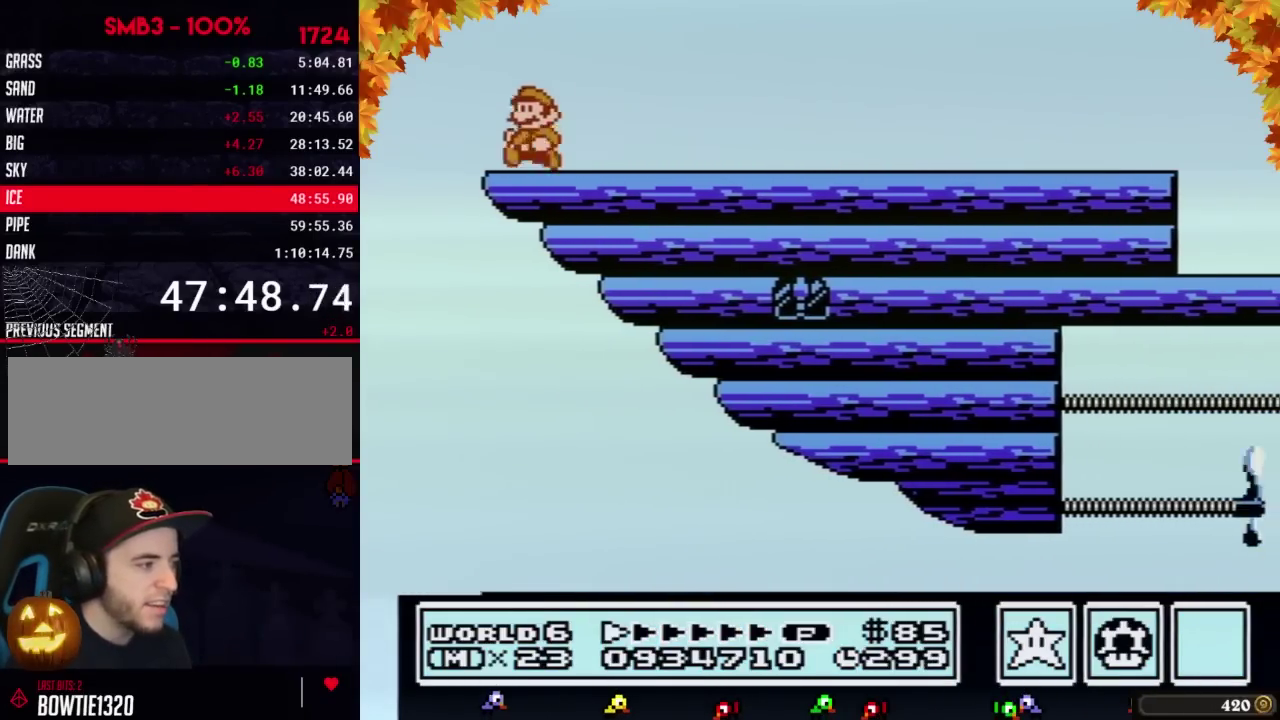
{"buttons": ["B", "DPAD_RIGHT"], "events": [[67, "DPAD_LEFT", "up"], [100, "DPAD_DOWN", "down"], [133, "A", "down"], [167, "DPAD_DOWN", "up"], [200, "DPAD_RIGHT", "down"], [350, "A", "up"]]}
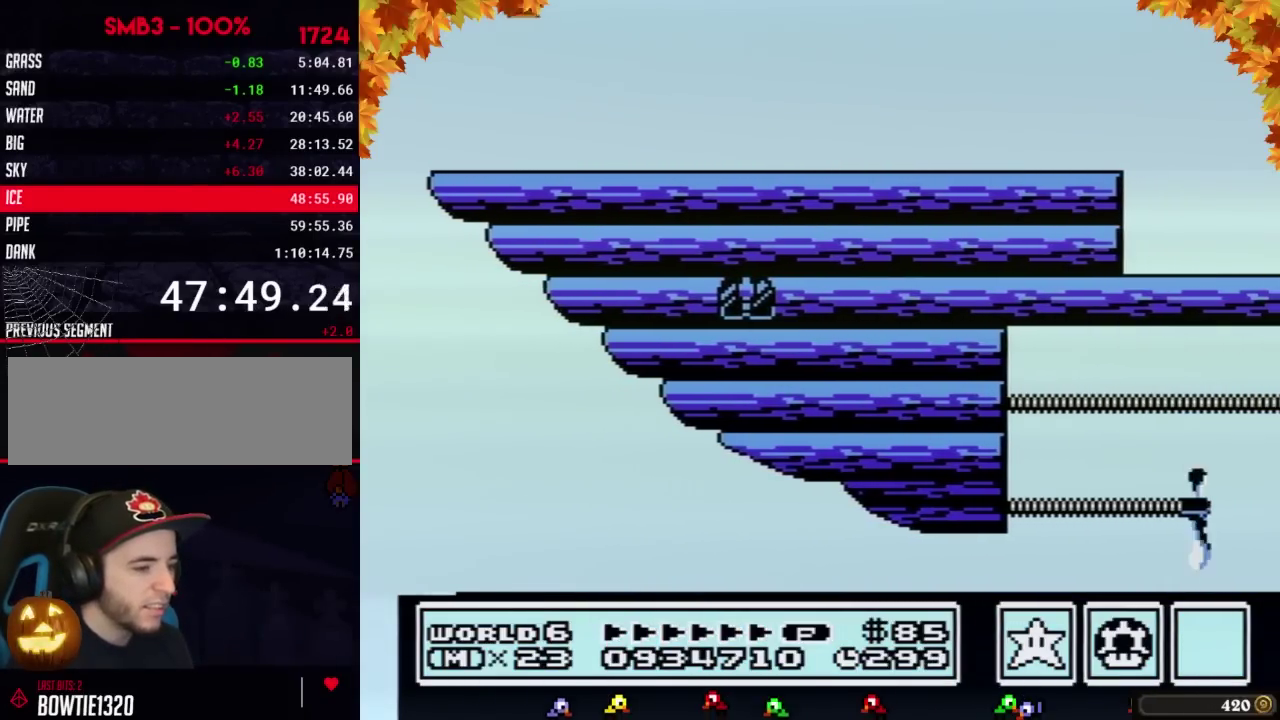
{"buttons": ["B", "DPAD_RIGHT"], "events": []}
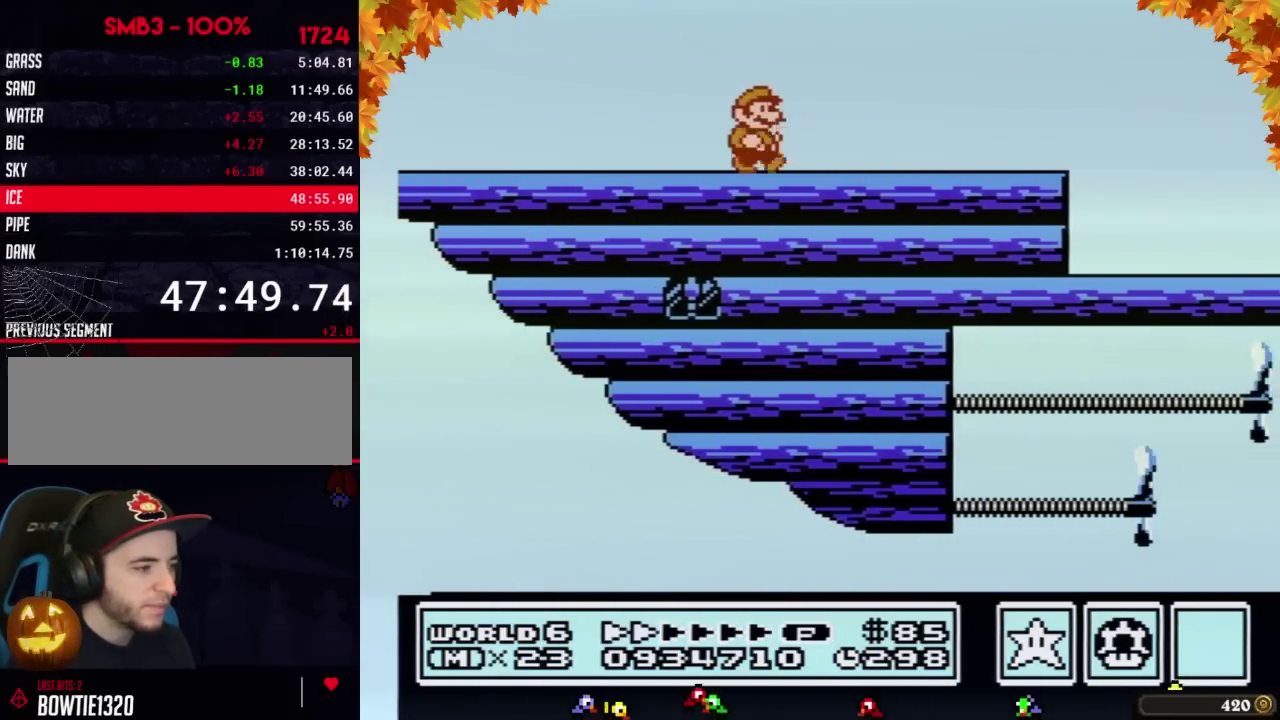
{"buttons": ["B", "DPAD_RIGHT"], "events": []}
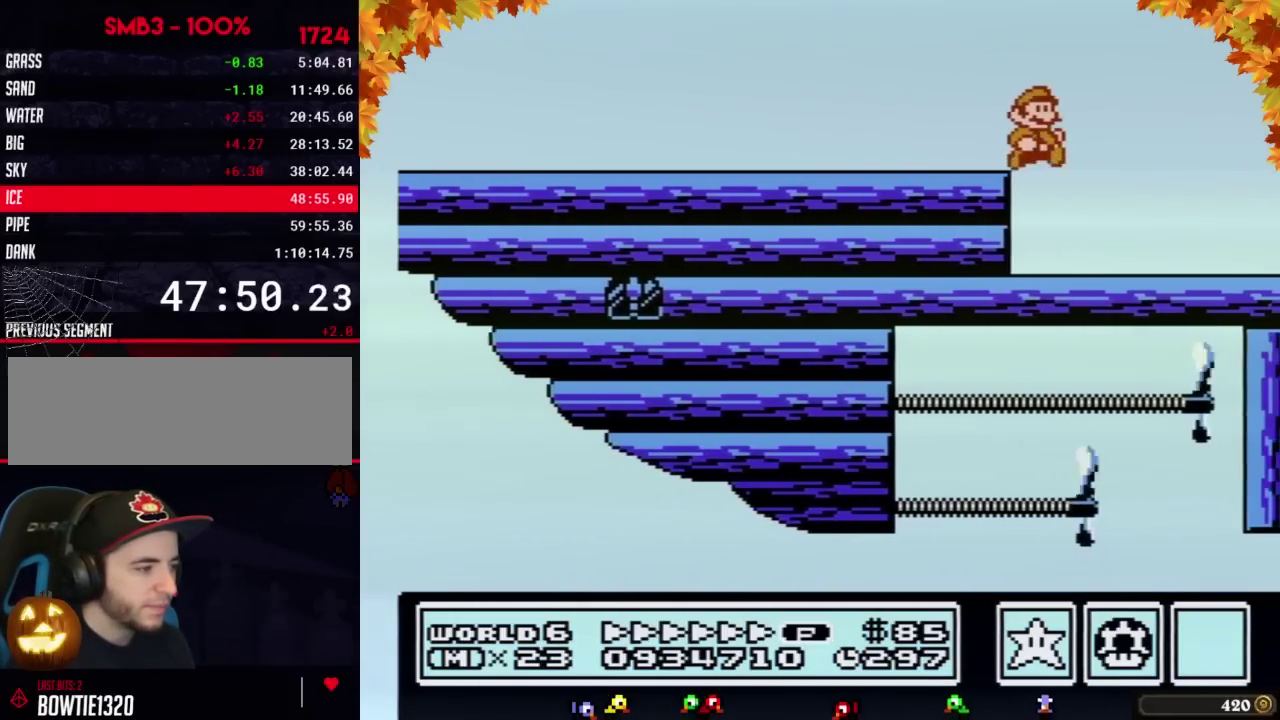
{"buttons": ["A", "B", "DPAD_LEFT"], "events": [[433, "A", "down"], [433, "DPAD_LEFT", "down"], [433, "DPAD_RIGHT", "up"]]}
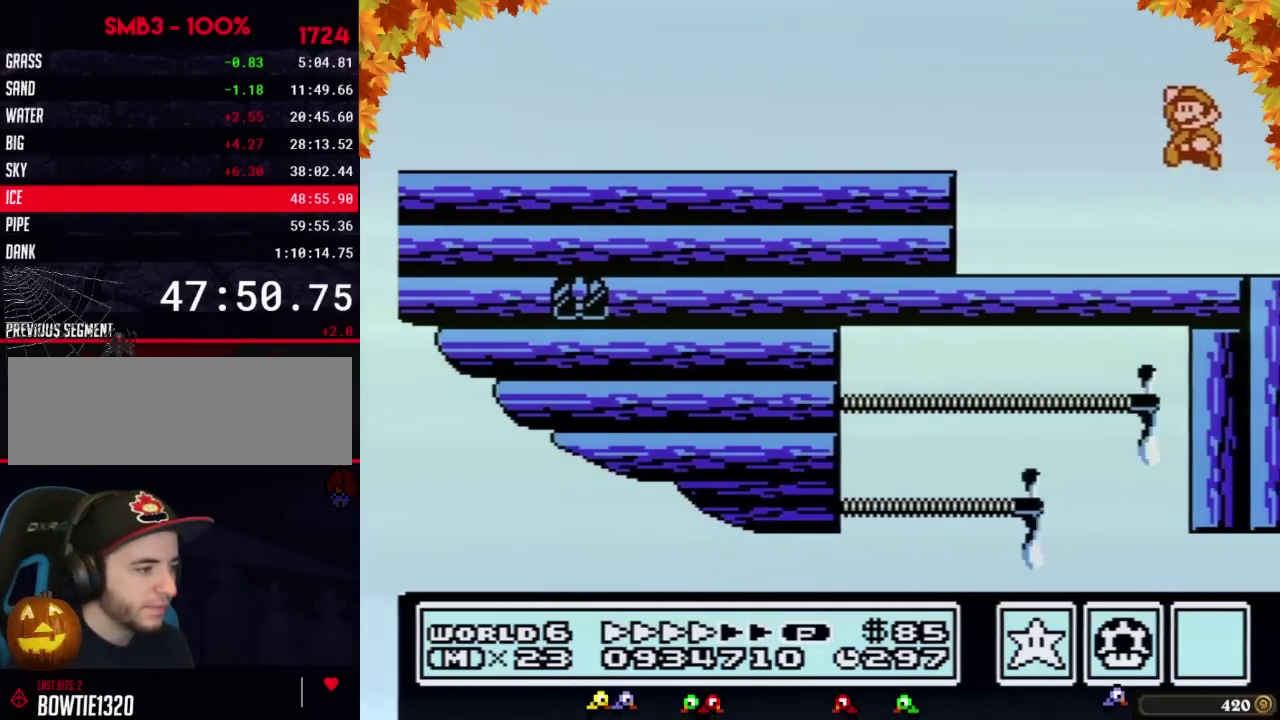
{"buttons": ["B", "DPAD_LEFT"], "events": [[133, "A", "up"]]}
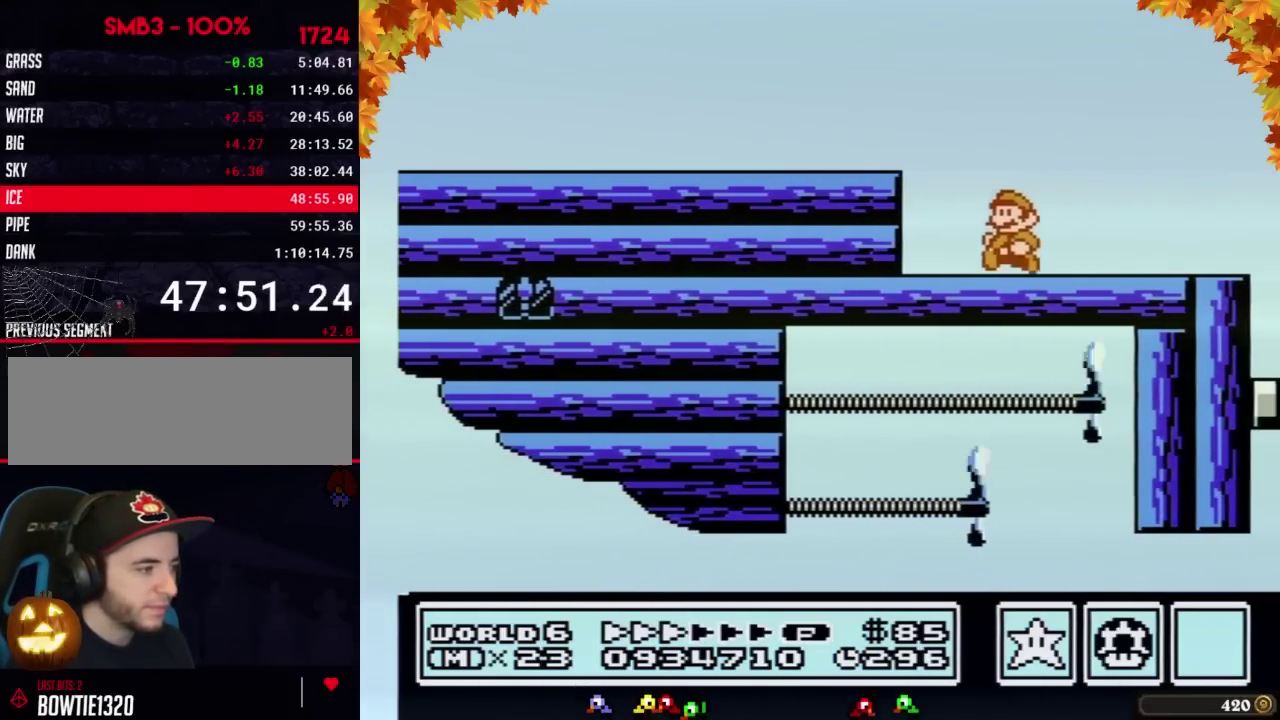
{"buttons": ["B", "DPAD_LEFT"], "events": [[133, "A", "down"], [200, "A", "up"], [283, "B", "up"], [350, "B", "down"]]}
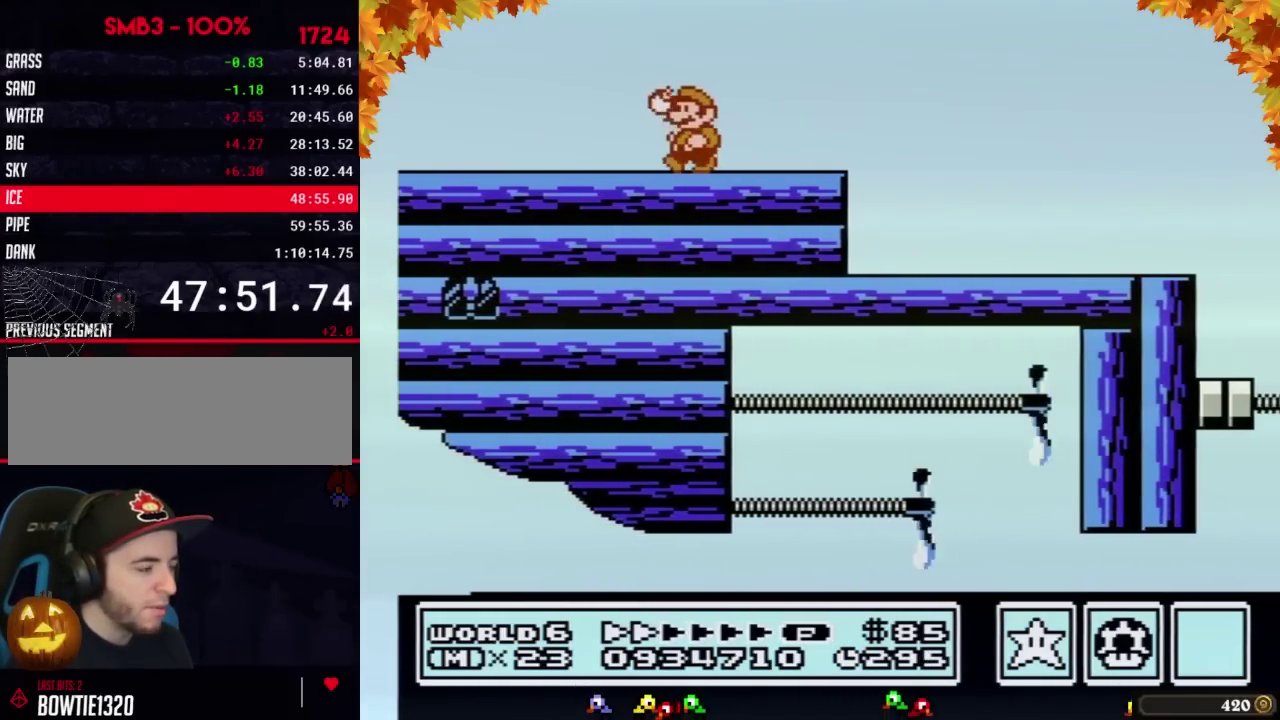
{"buttons": ["B", "DPAD_RIGHT"], "events": [[433, "DPAD_LEFT", "up"], [467, "DPAD_RIGHT", "down"]]}
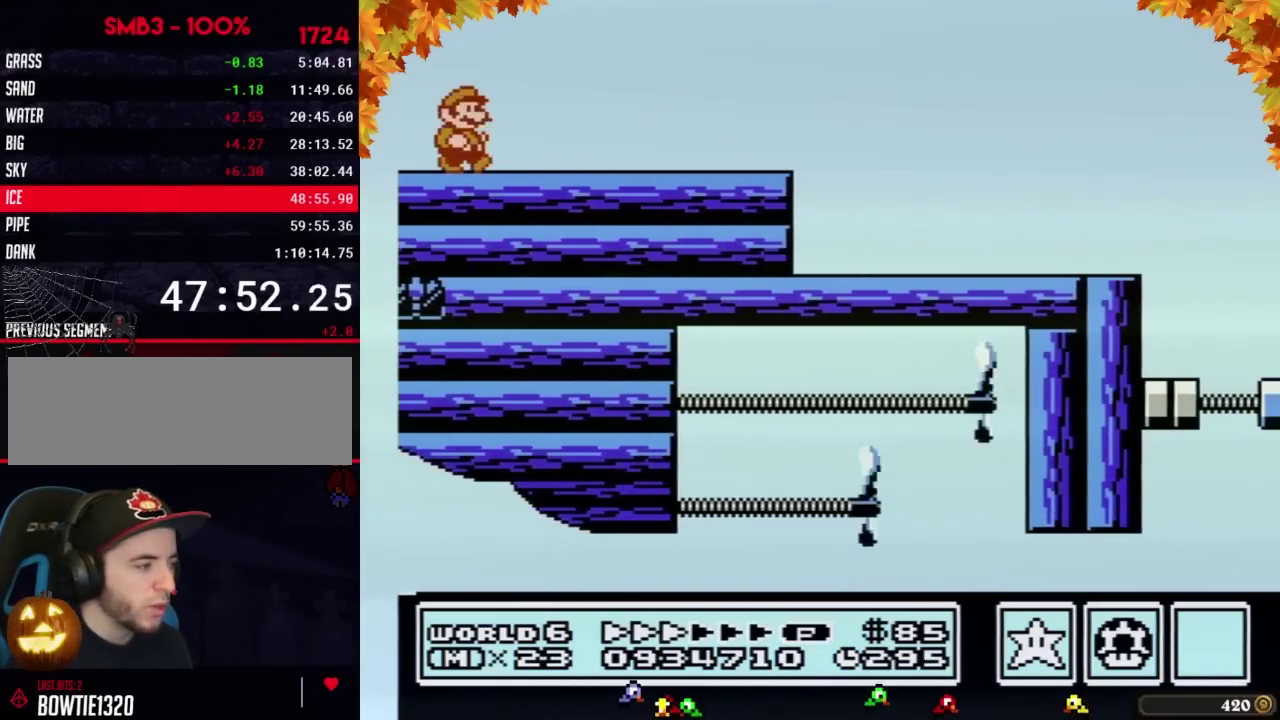
{"buttons": ["DPAD_RIGHT"], "events": [[283, "A", "down"], [417, "A", "up"], [450, "B", "up"]]}
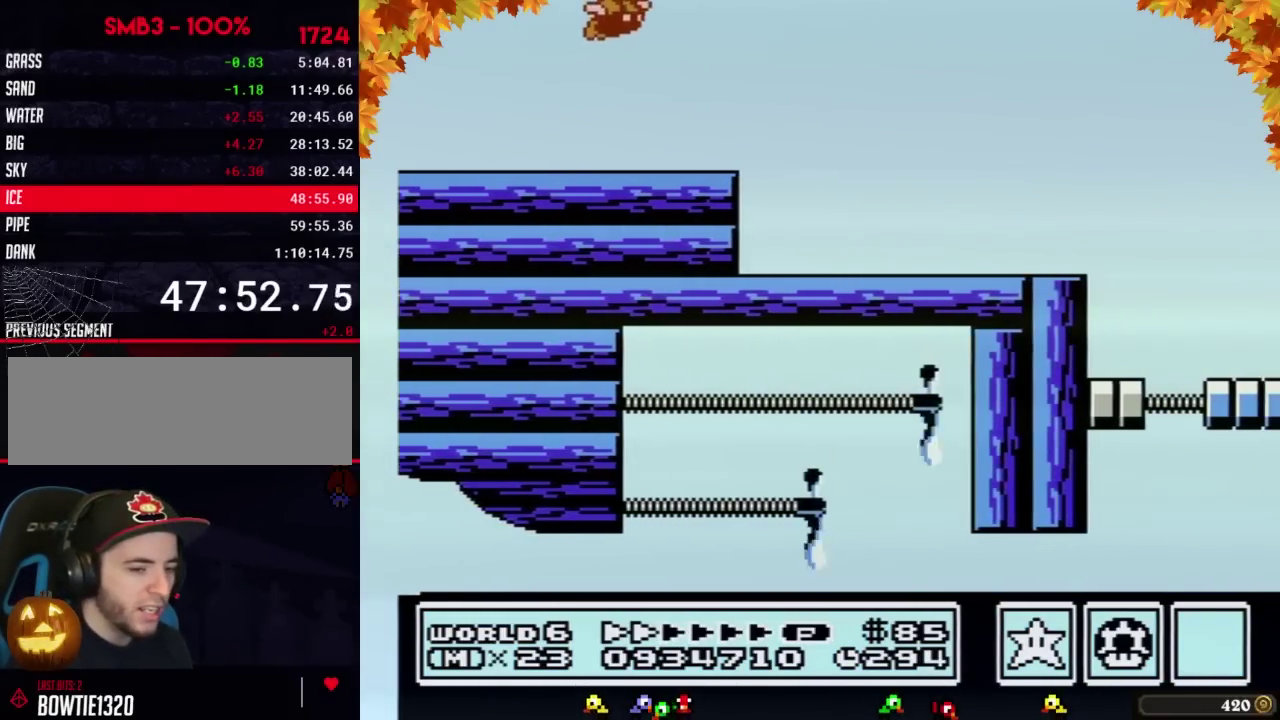
{"buttons": ["B"], "events": [[33, "B", "down"], [350, "DPAD_RIGHT", "up"]]}
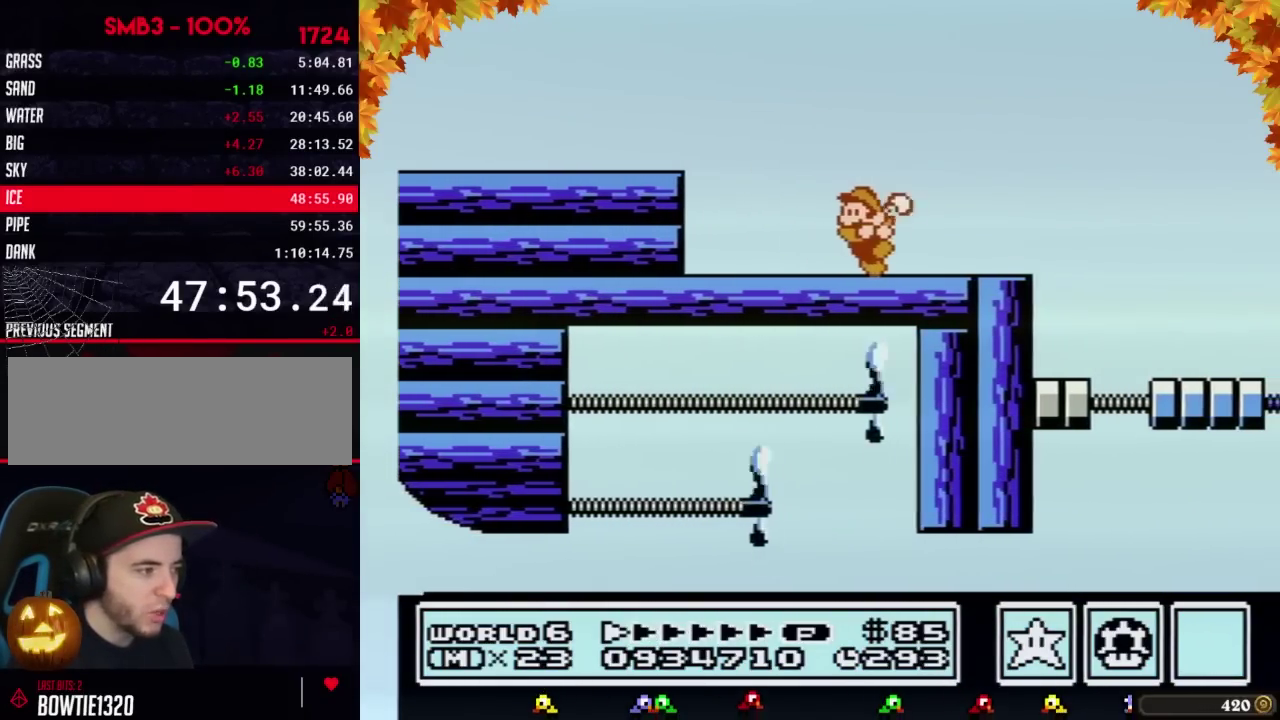
{"buttons": ["B", "DPAD_RIGHT"], "events": [[33, "DPAD_LEFT", "down"], [383, "DPAD_LEFT", "up"], [467, "DPAD_RIGHT", "down"]]}
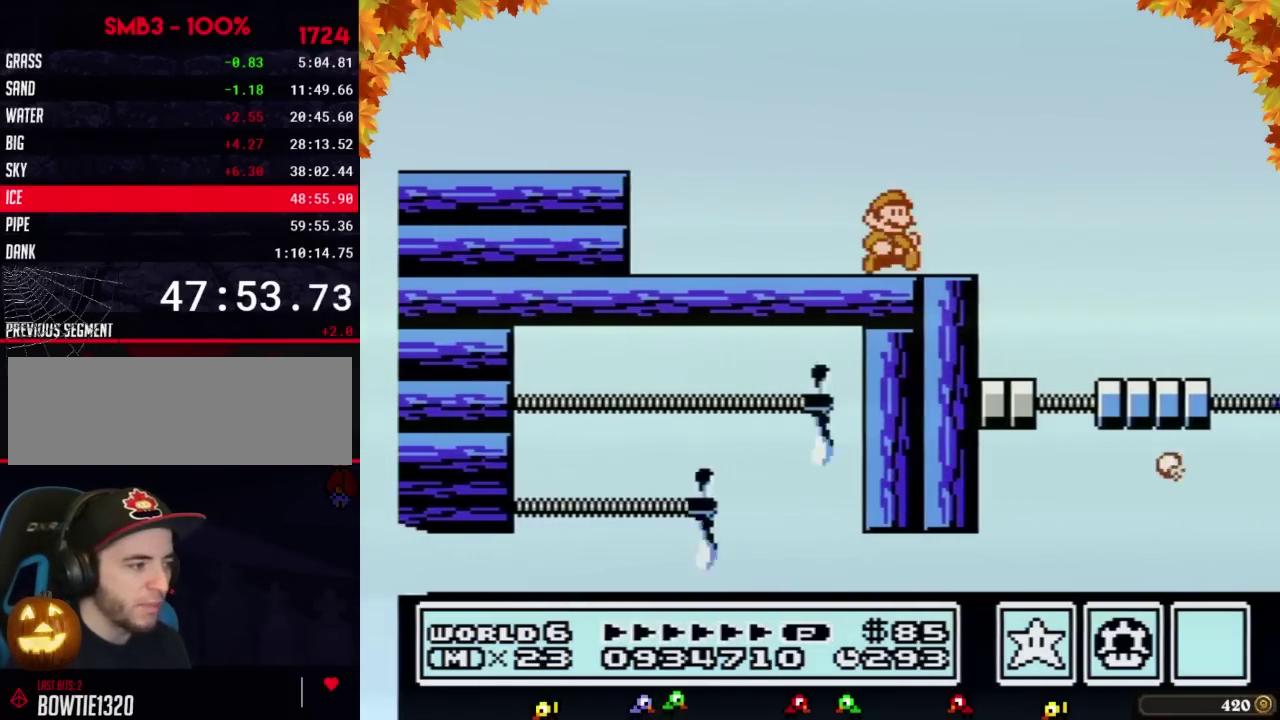
{"buttons": ["B"], "events": [[67, "B", "up"], [167, "DPAD_RIGHT", "up"], [183, "B", "down"]]}
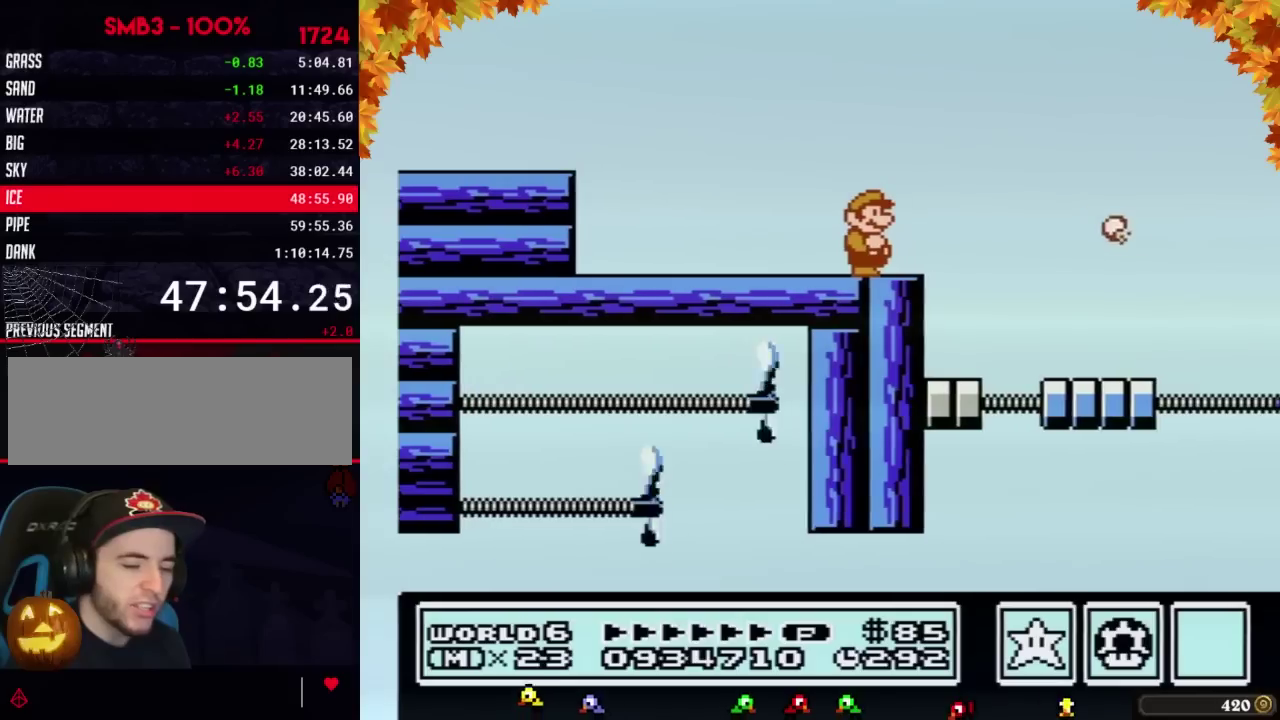
{"buttons": ["B", "DPAD_DOWN"], "events": [[133, "DPAD_RIGHT", "down"], [200, "DPAD_RIGHT", "up"], [450, "DPAD_DOWN", "down"]]}
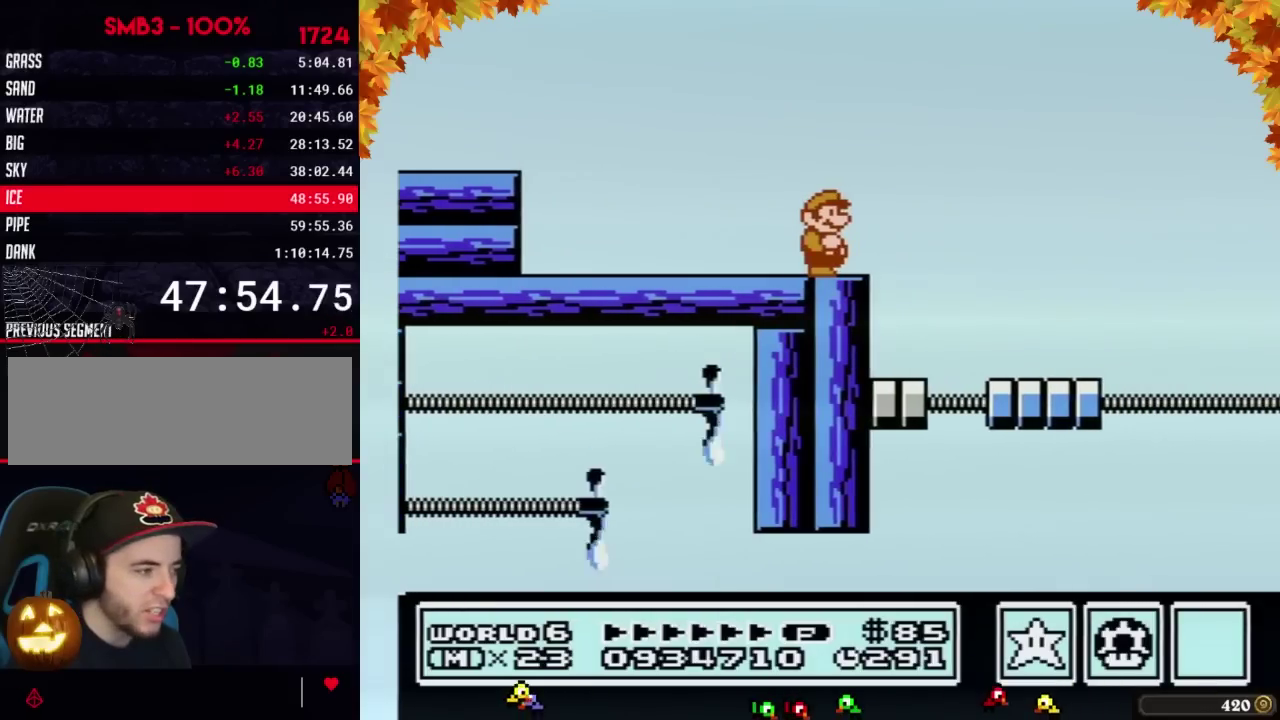
{"buttons": ["B"], "events": [[33, "DPAD_DOWN", "up"], [383, "DPAD_RIGHT", "down"], [467, "DPAD_RIGHT", "up"]]}
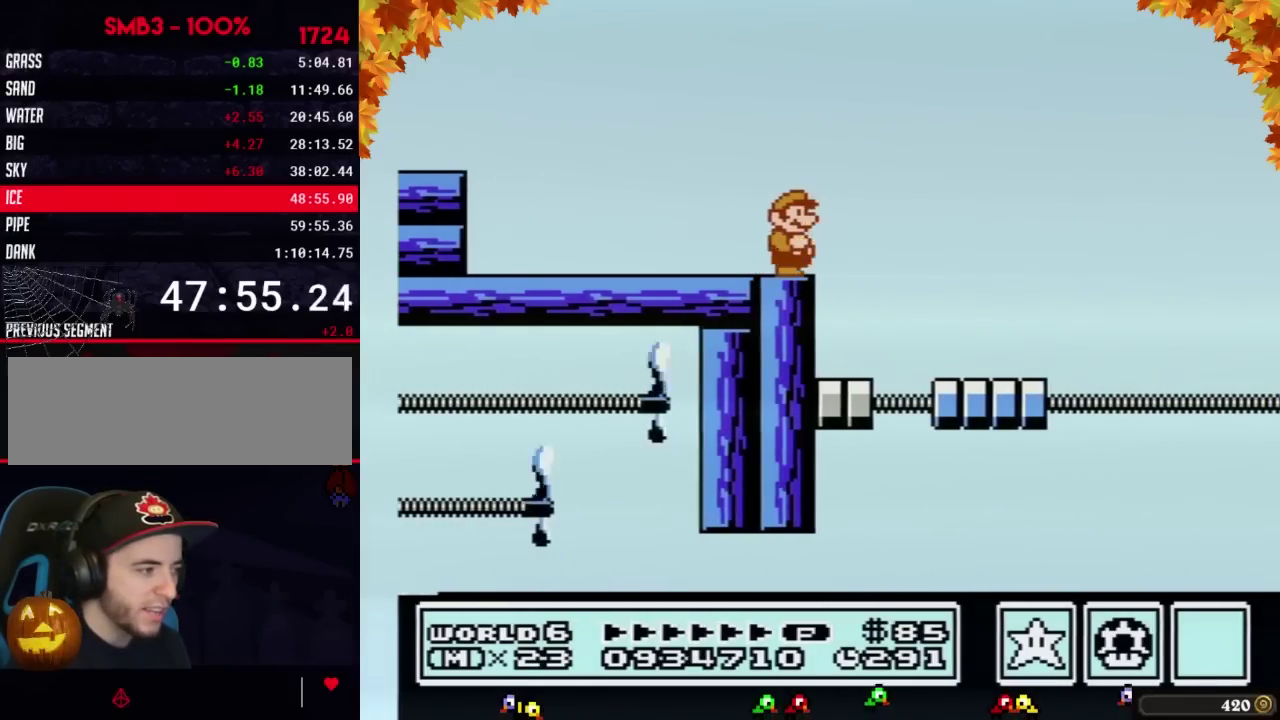
{"buttons": ["B"], "events": [[133, "DPAD_DOWN", "down"], [217, "DPAD_DOWN", "up"], [350, "DPAD_DOWN", "down"], [450, "DPAD_DOWN", "up"]]}
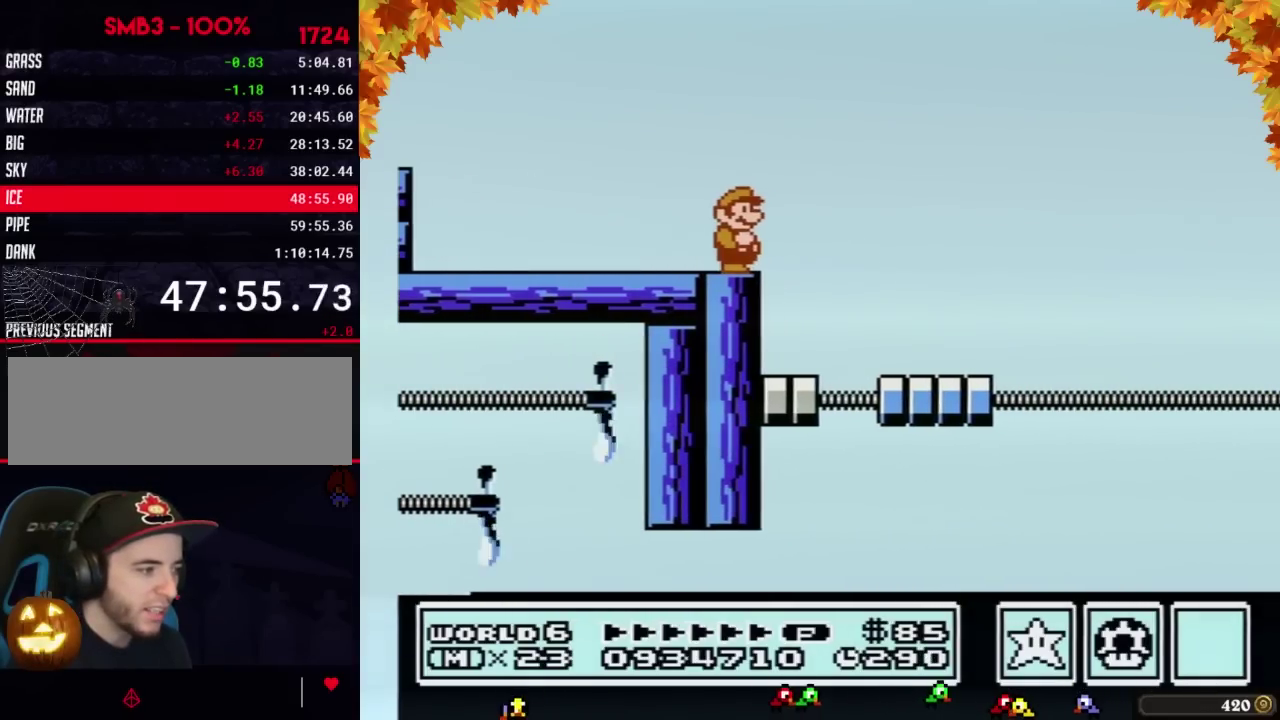
{"buttons": ["B"], "events": []}
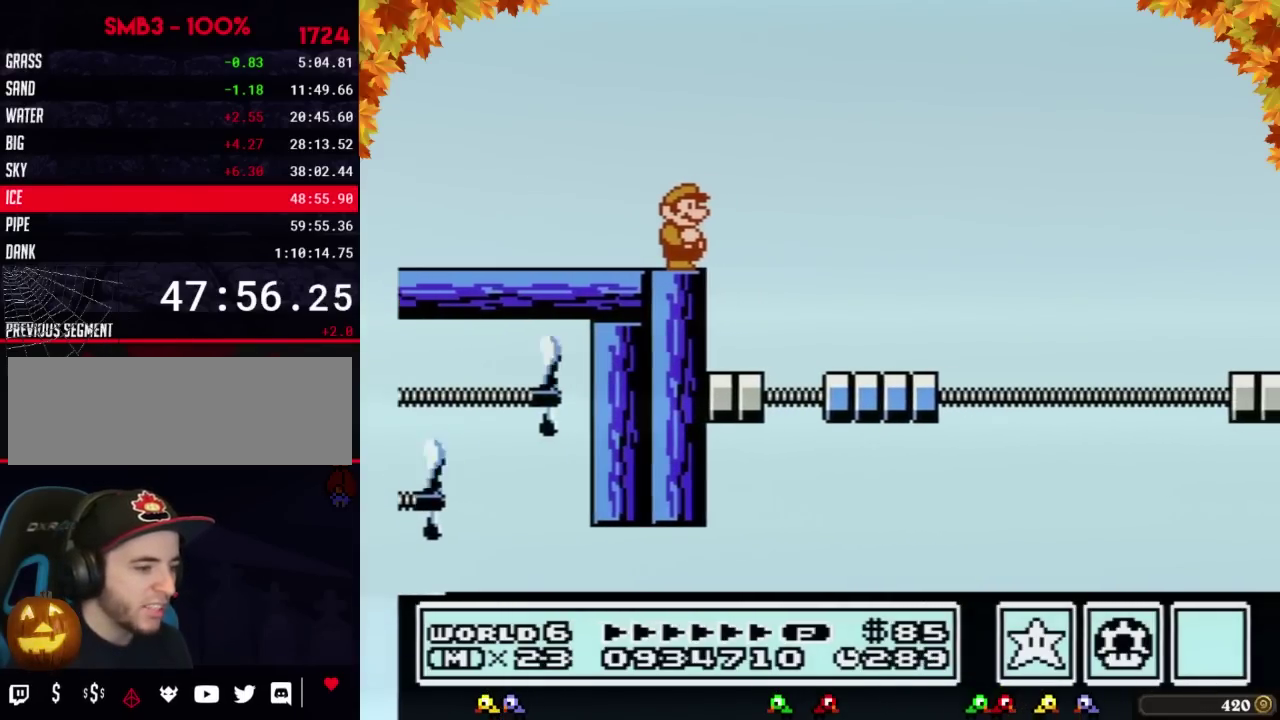
{"buttons": ["B", "DPAD_RIGHT"], "events": [[317, "DPAD_RIGHT", "down"], [383, "A", "down"], [500, "A", "up"]]}
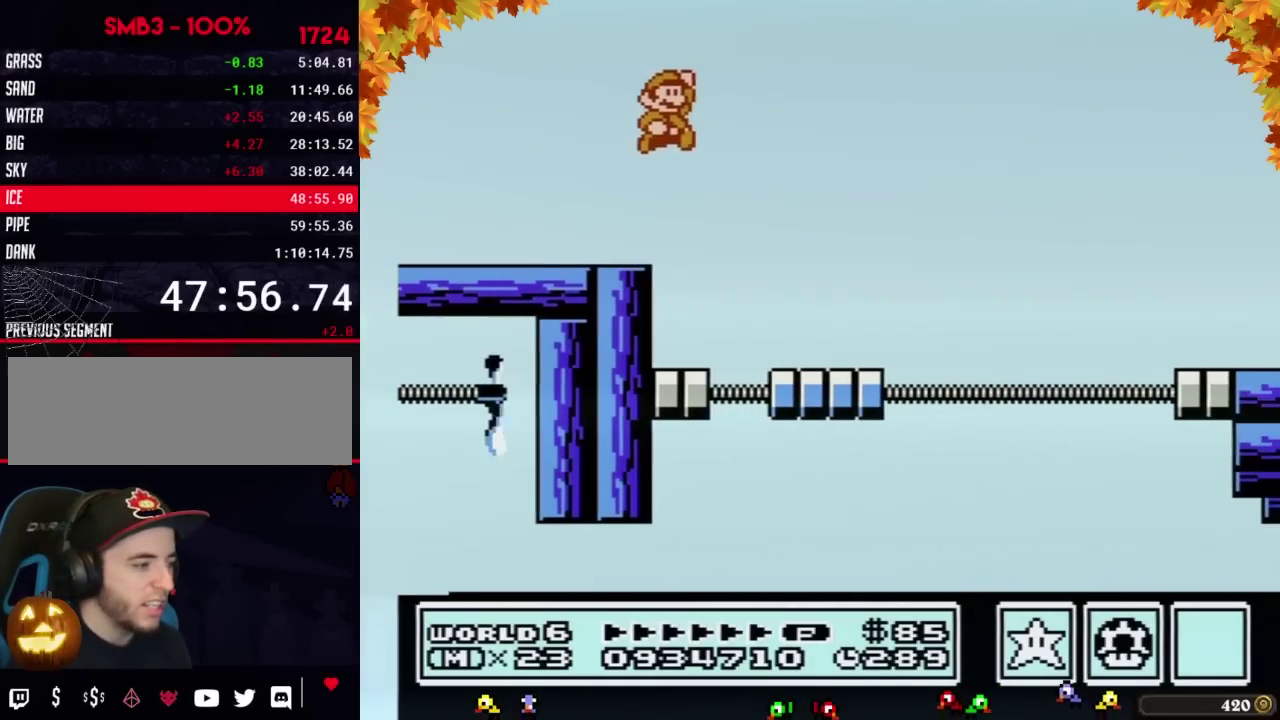
{"buttons": ["B", "DPAD_RIGHT"], "events": [[183, "DPAD_RIGHT", "up"], [417, "DPAD_RIGHT", "down"]]}
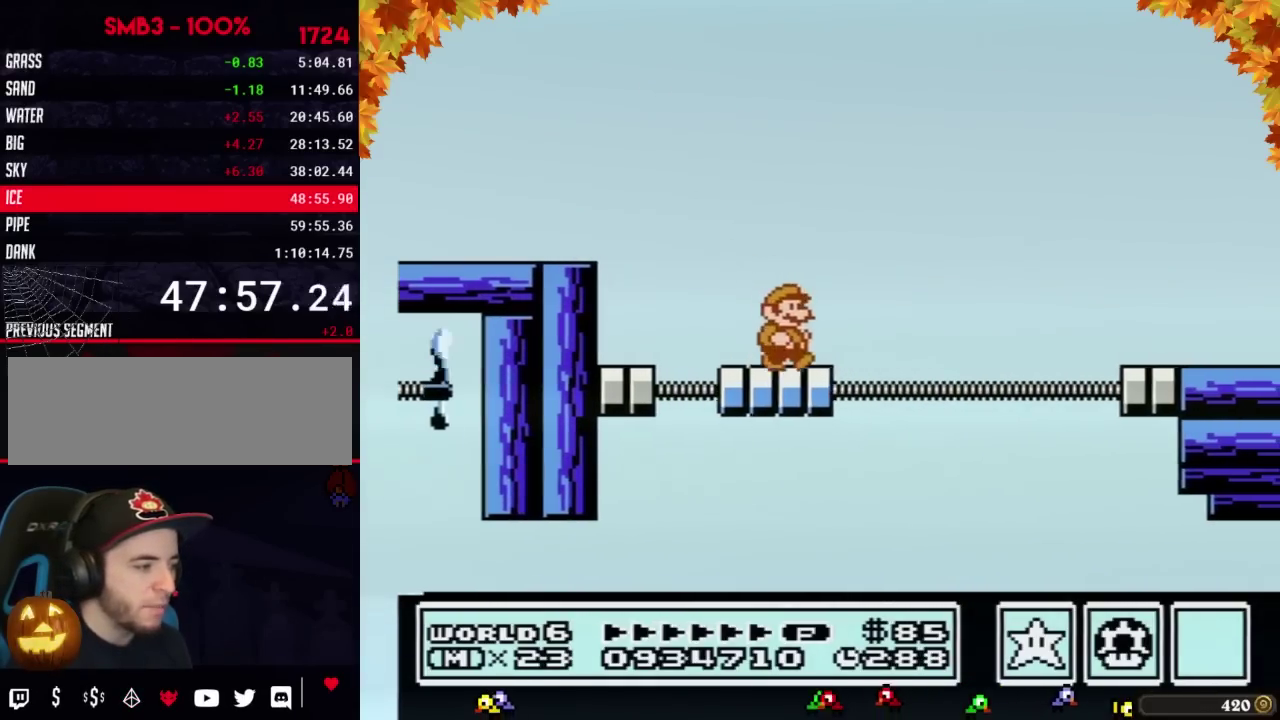
{"buttons": [], "events": [[133, "A", "down"], [450, "A", "up"], [500, "B", "up"], [500, "DPAD_RIGHT", "up"]]}
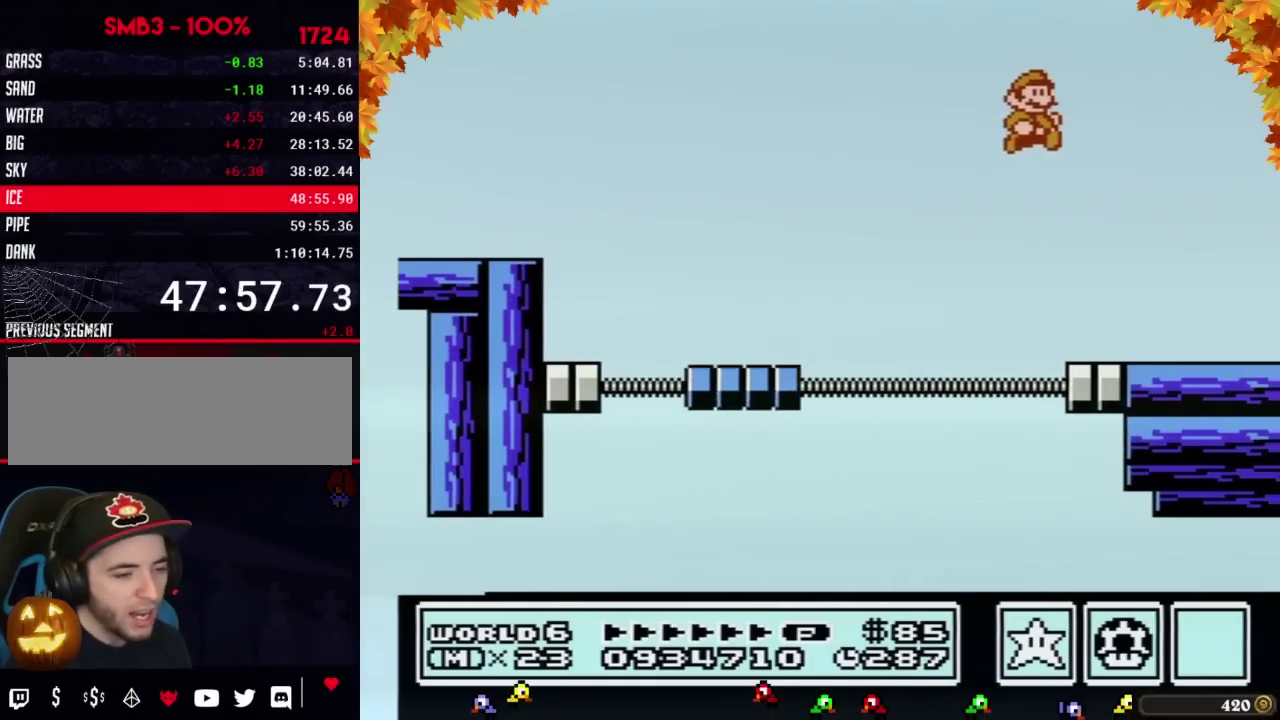
{"buttons": ["DPAD_RIGHT"], "events": [[317, "DPAD_RIGHT", "down"]]}
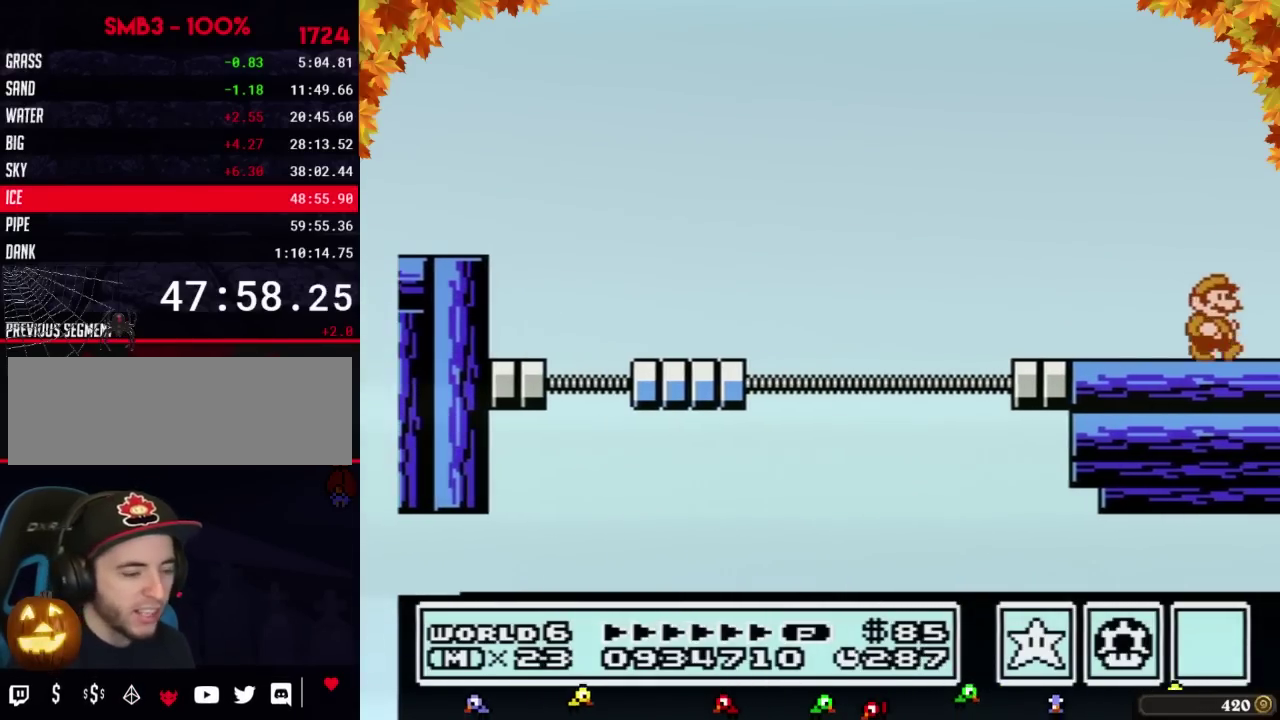
{"buttons": ["DPAD_RIGHT"], "events": []}
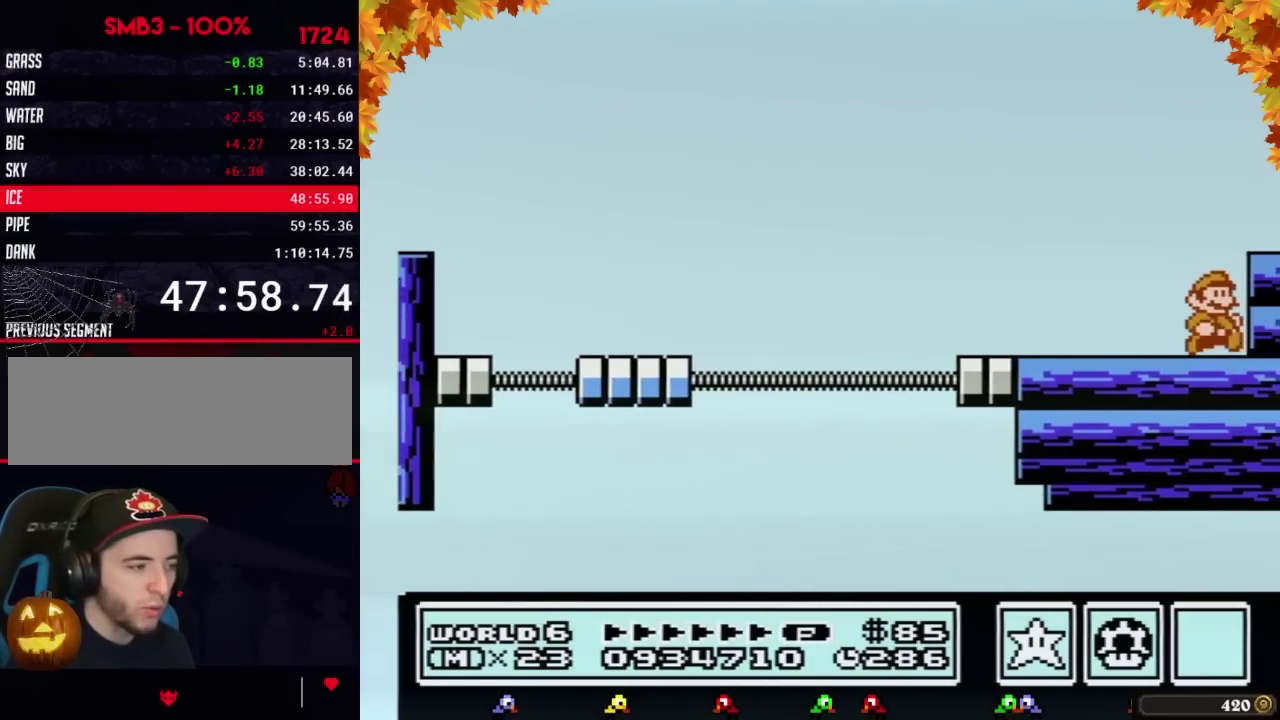
{"buttons": ["DPAD_RIGHT"], "events": [[317, "A", "down"], [467, "A", "up"]]}
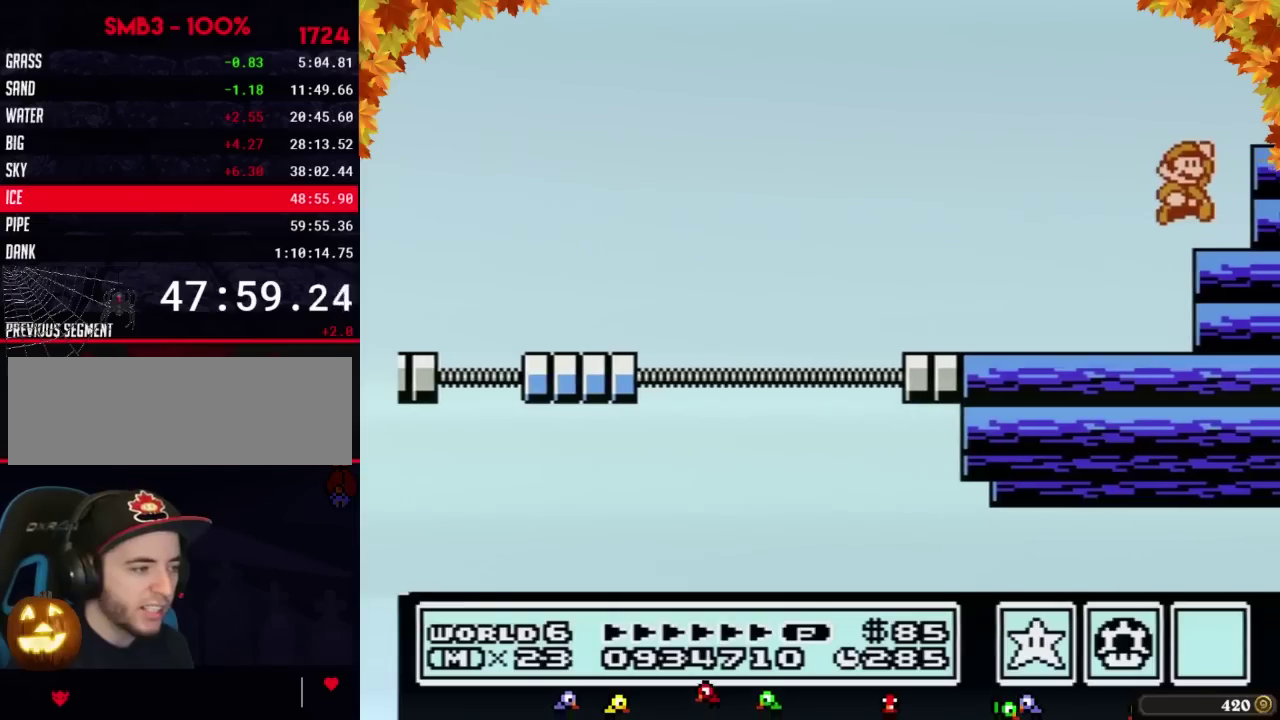
{"buttons": ["DPAD_RIGHT"], "events": [[167, "DPAD_RIGHT", "up"], [283, "A", "down"], [350, "DPAD_RIGHT", "down"], [467, "A", "up"]]}
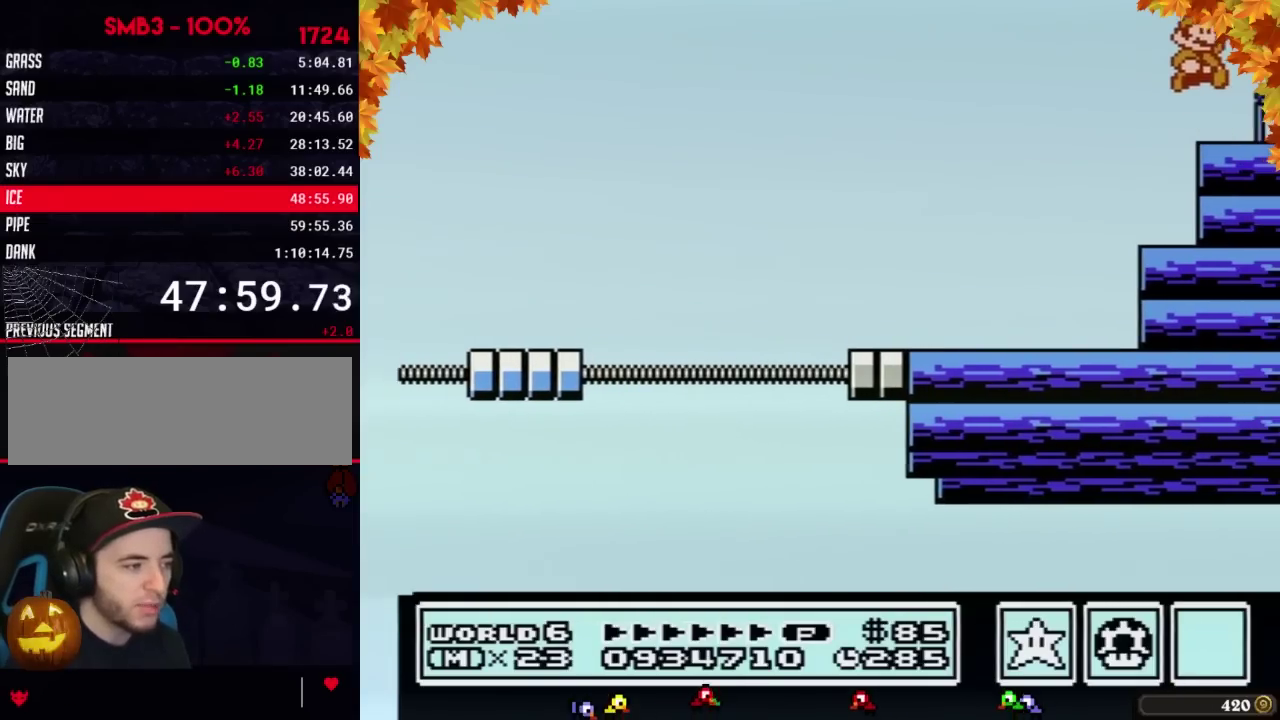
{"buttons": ["DPAD_RIGHT"], "events": [[133, "DPAD_RIGHT", "up"], [200, "DPAD_RIGHT", "down"]]}
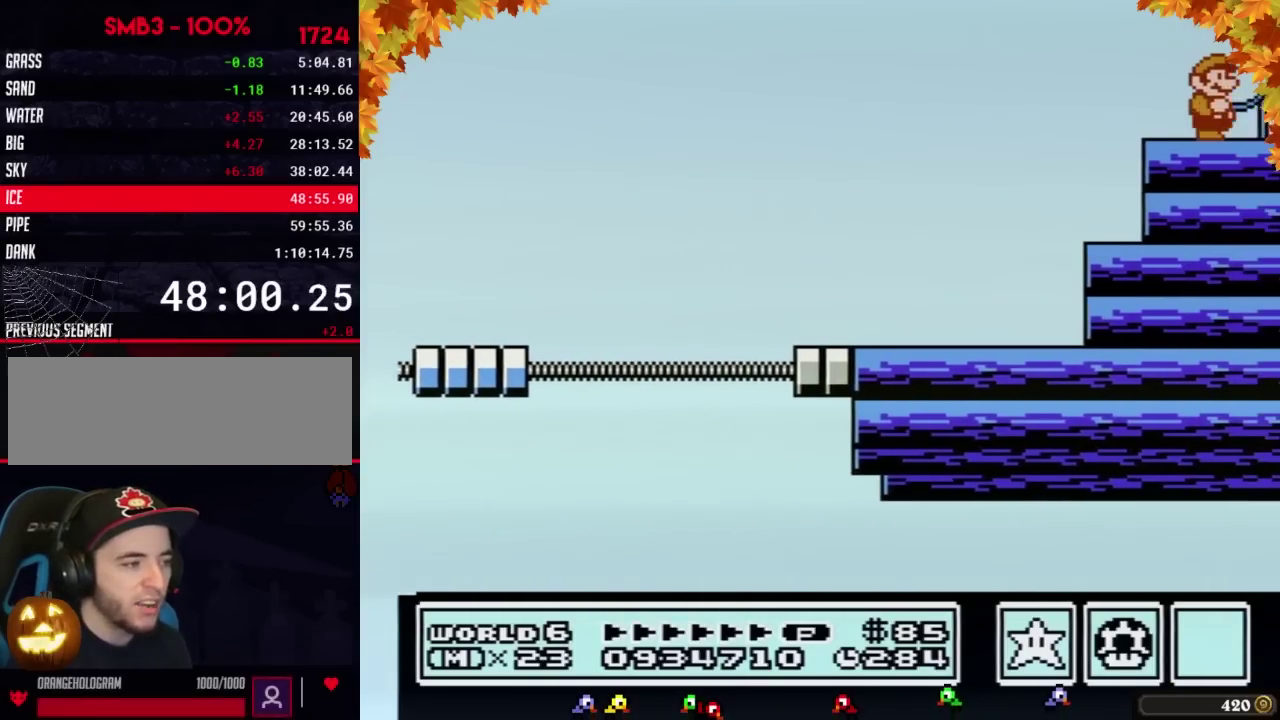
{"buttons": ["DPAD_RIGHT"], "events": [[383, "DPAD_RIGHT", "up"], [500, "DPAD_RIGHT", "down"]]}
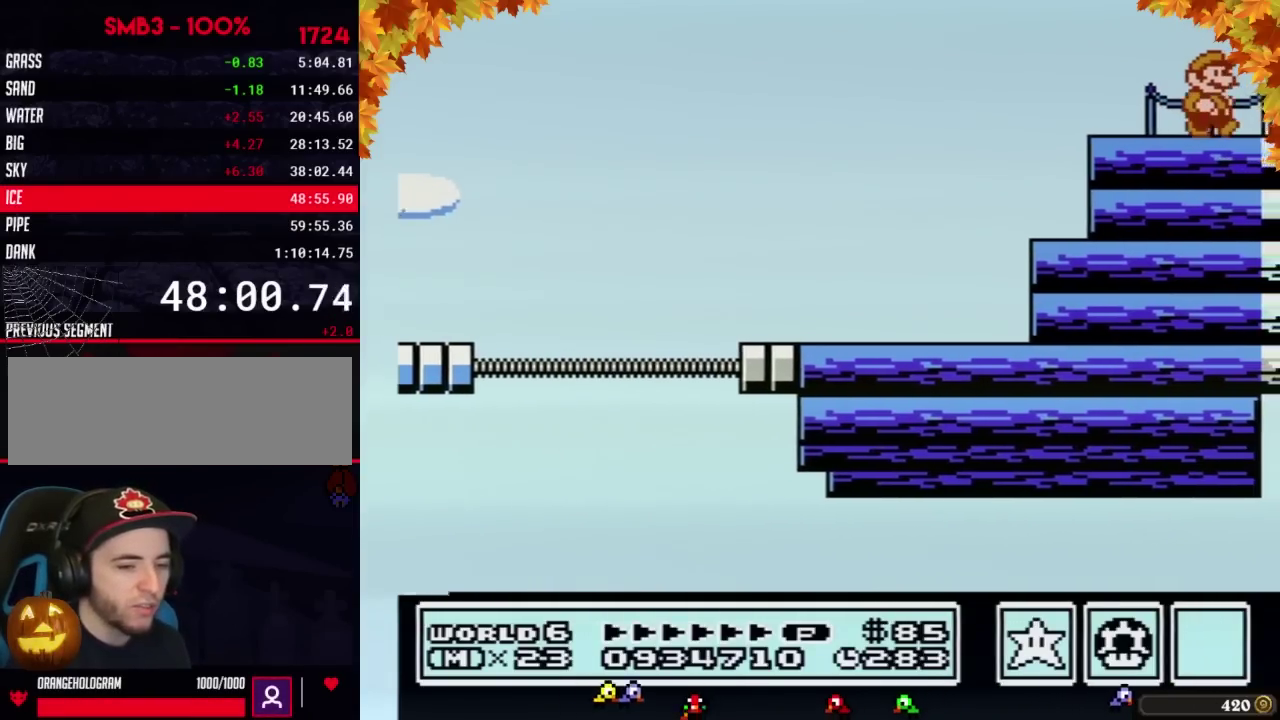
{"buttons": ["DPAD_RIGHT"], "events": []}